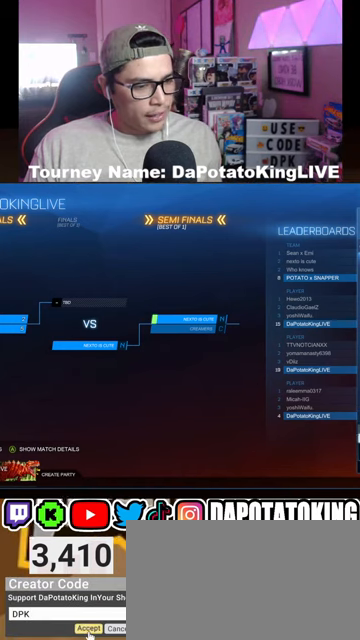
Gameplay with a controller (Xbox layout); each line is a JSON object with the inputs held at the frame after it. "events" lists button and stick changes between this image and that frame as [ms after this image, input, new state], when the widget could be followed in between. Not read: R2.
{"buttons": ["A"], "left_stick": "center", "right_stick": "center", "events": [[100, "DPAD_DOWN", "down"], [167, "DPAD_DOWN", "up"], [267, "DPAD_DOWN", "down"], [333, "DPAD_DOWN", "up"], [467, "A", "down"]]}
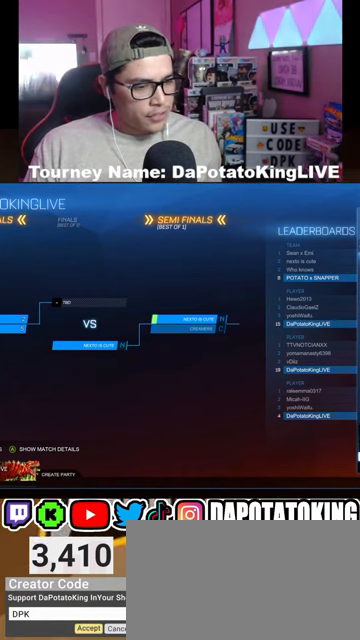
{"buttons": [], "left_stick": "center", "right_stick": "center", "events": [[100, "A", "up"], [367, "DPAD_LEFT", "down"], [467, "DPAD_LEFT", "up"]]}
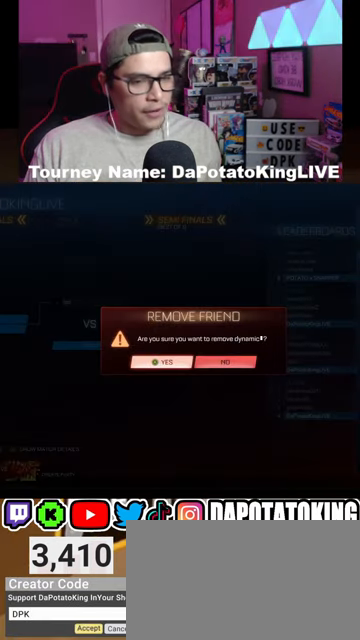
{"buttons": [], "left_stick": "center", "right_stick": "center", "events": [[167, "A", "down"], [300, "A", "up"]]}
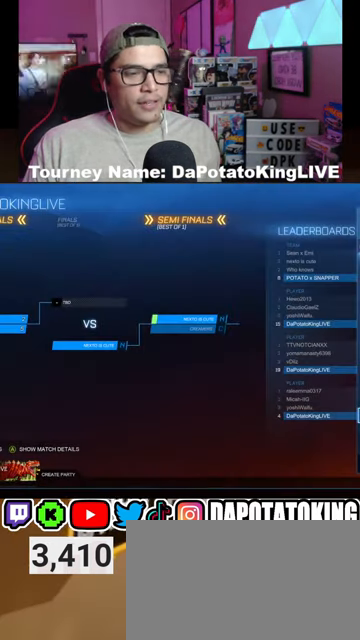
{"buttons": [], "left_stick": "center", "right_stick": "center", "events": []}
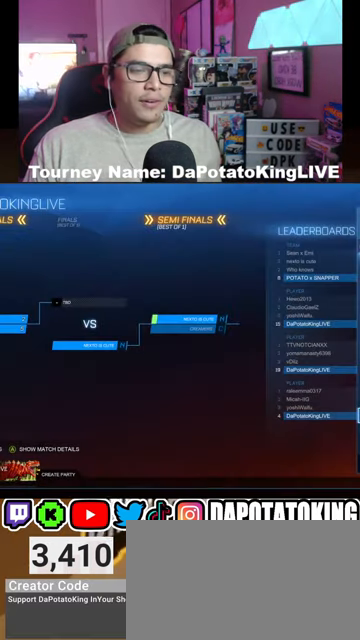
{"buttons": ["DPAD_DOWN"], "left_stick": "center", "right_stick": "center", "events": [[67, "DPAD_DOWN", "down"]]}
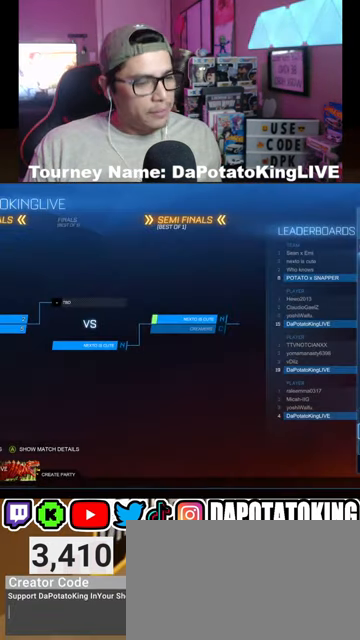
{"buttons": [], "left_stick": "center", "right_stick": "center", "events": [[67, "DPAD_DOWN", "up"]]}
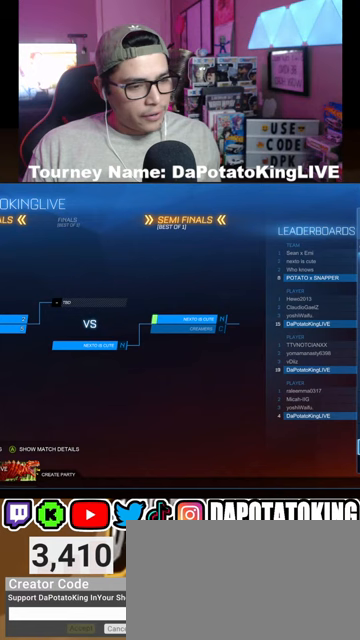
{"buttons": ["DPAD_UP"], "left_stick": "center", "right_stick": "center", "events": [[233, "DPAD_UP", "down"], [300, "DPAD_UP", "up"], [500, "DPAD_UP", "down"]]}
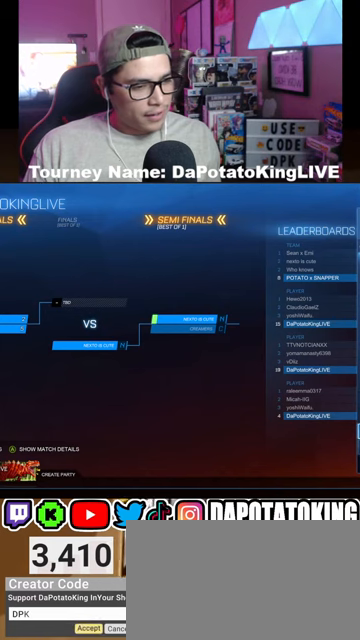
{"buttons": [], "left_stick": "center", "right_stick": "center", "events": [[100, "DPAD_UP", "up"], [233, "DPAD_UP", "down"], [333, "DPAD_UP", "up"]]}
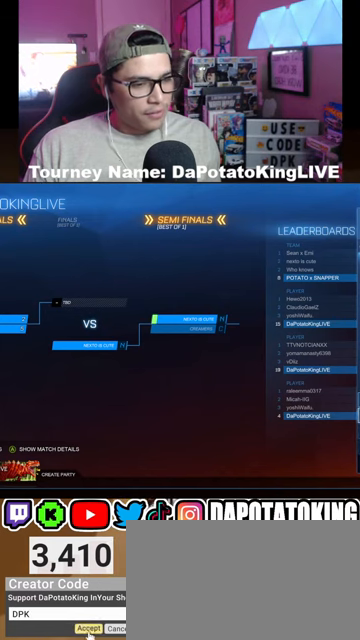
{"buttons": [], "left_stick": "center", "right_stick": "center", "events": [[33, "DPAD_UP", "down"], [133, "DPAD_UP", "up"]]}
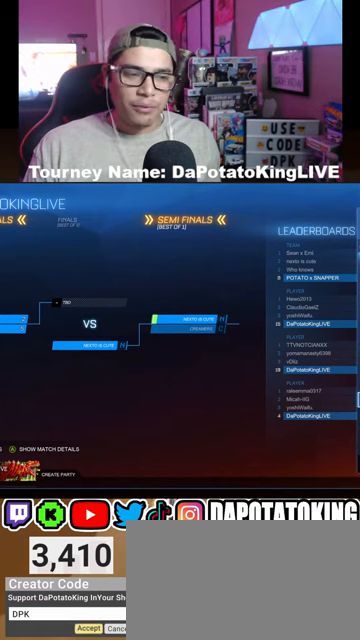
{"buttons": [], "left_stick": "center", "right_stick": "center", "events": [[367, "DPAD_DOWN", "down"], [500, "DPAD_DOWN", "up"]]}
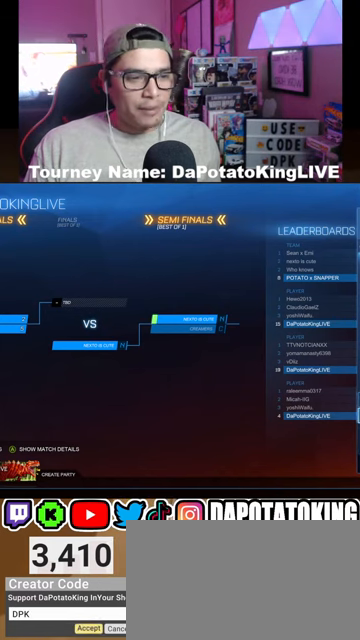
{"buttons": [], "left_stick": "center", "right_stick": "center", "events": [[167, "DPAD_DOWN", "down"], [267, "DPAD_DOWN", "up"]]}
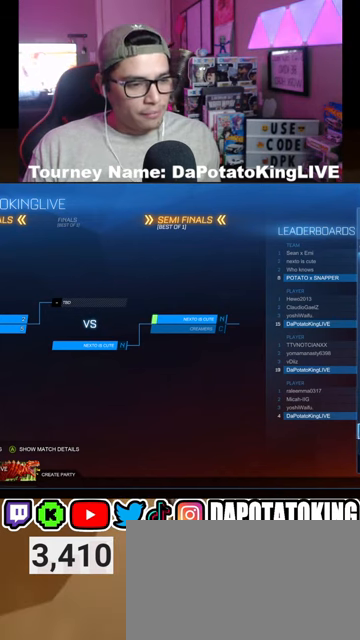
{"buttons": [], "left_stick": "center", "right_stick": "center", "events": [[33, "DPAD_DOWN", "down"], [167, "DPAD_DOWN", "up"], [267, "DPAD_DOWN", "down"], [367, "DPAD_DOWN", "up"]]}
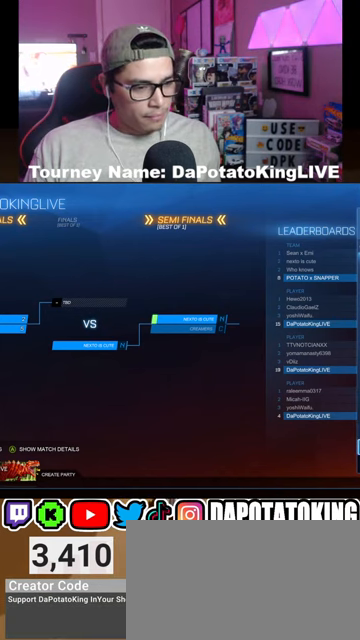
{"buttons": [], "left_stick": "center", "right_stick": "center", "events": [[100, "DPAD_DOWN", "down"], [233, "DPAD_DOWN", "up"]]}
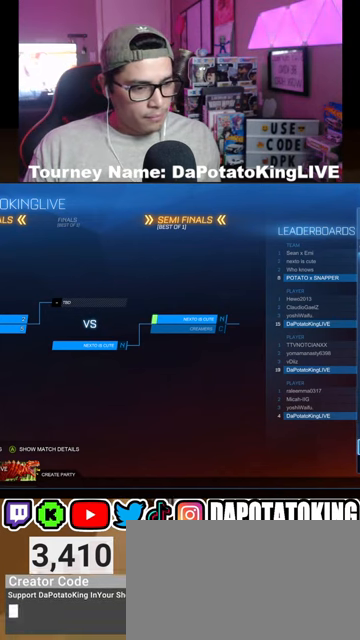
{"buttons": [], "left_stick": "center", "right_stick": "center", "events": [[67, "DPAD_DOWN", "down"], [233, "DPAD_DOWN", "up"]]}
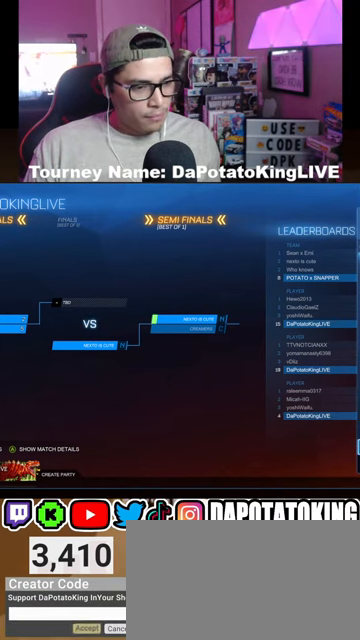
{"buttons": ["DPAD_UP"], "left_stick": "center", "right_stick": "center", "events": [[267, "DPAD_UP", "down"], [333, "DPAD_UP", "up"], [433, "DPAD_UP", "down"]]}
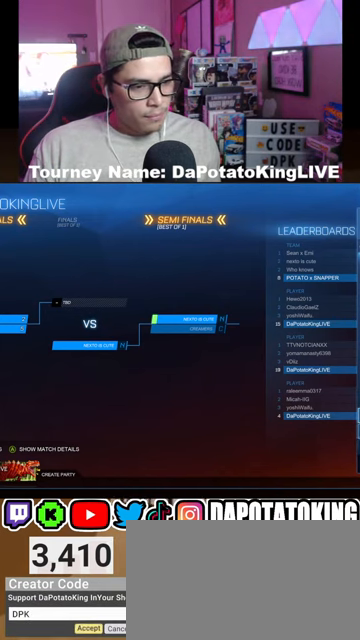
{"buttons": [], "left_stick": "center", "right_stick": "center", "events": [[33, "DPAD_UP", "up"], [367, "DPAD_UP", "down"], [467, "DPAD_UP", "up"]]}
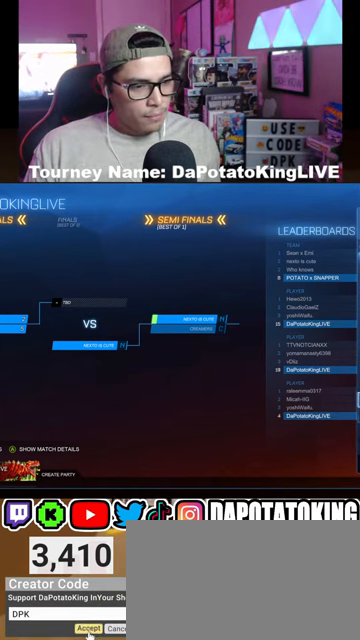
{"buttons": [], "left_stick": "center", "right_stick": "center", "events": [[100, "A", "down"], [233, "A", "up"], [400, "DPAD_DOWN", "down"], [500, "DPAD_DOWN", "up"]]}
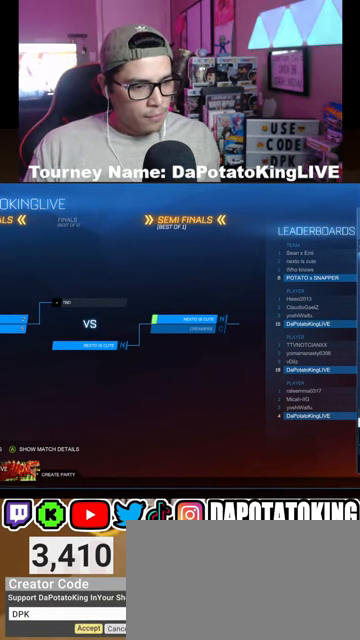
{"buttons": ["A"], "left_stick": "center", "right_stick": "center", "events": [[67, "DPAD_DOWN", "down"], [167, "DPAD_DOWN", "up"], [233, "DPAD_DOWN", "down"], [333, "DPAD_DOWN", "up"], [467, "A", "down"]]}
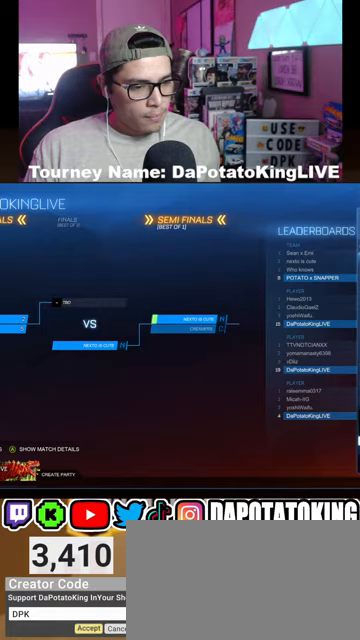
{"buttons": [], "left_stick": "center", "right_stick": "center", "events": [[67, "A", "up"], [300, "DPAD_LEFT", "down"], [400, "DPAD_LEFT", "up"]]}
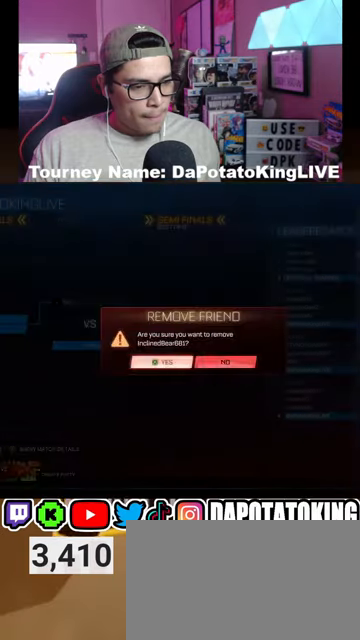
{"buttons": [], "left_stick": "center", "right_stick": "center", "events": [[67, "A", "down"], [200, "A", "up"]]}
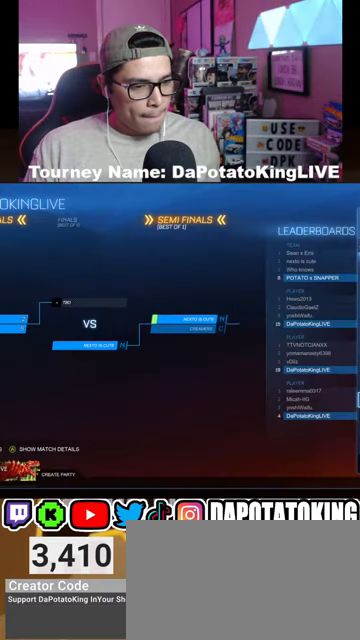
{"buttons": ["DPAD_DOWN"], "left_stick": "center", "right_stick": "center", "events": [[100, "DPAD_DOWN", "down"], [233, "DPAD_DOWN", "up"], [433, "DPAD_DOWN", "down"]]}
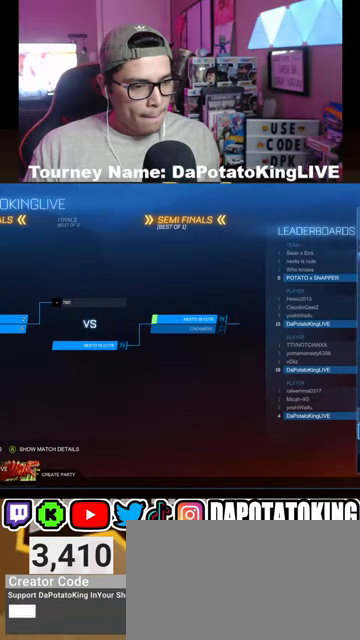
{"buttons": [], "left_stick": "center", "right_stick": "center", "events": [[33, "DPAD_DOWN", "up"], [333, "DPAD_DOWN", "down"], [467, "DPAD_DOWN", "up"]]}
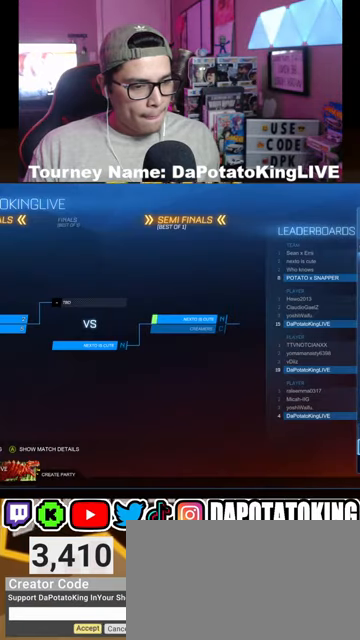
{"buttons": [], "left_stick": "center", "right_stick": "center", "events": [[67, "DPAD_DOWN", "down"], [167, "DPAD_DOWN", "up"], [267, "DPAD_DOWN", "down"], [367, "DPAD_DOWN", "up"]]}
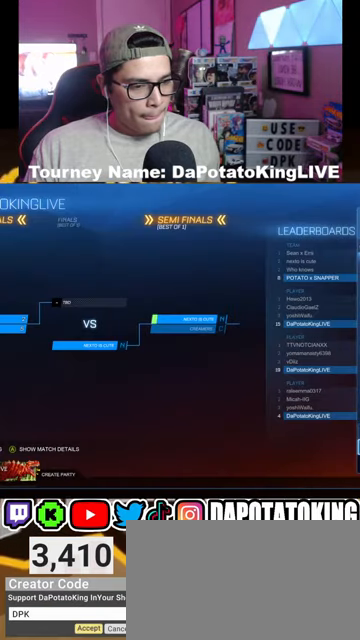
{"buttons": [], "left_stick": "center", "right_stick": "center", "events": [[33, "DPAD_DOWN", "down"], [167, "DPAD_DOWN", "up"], [400, "DPAD_UP", "down"], [467, "DPAD_UP", "up"]]}
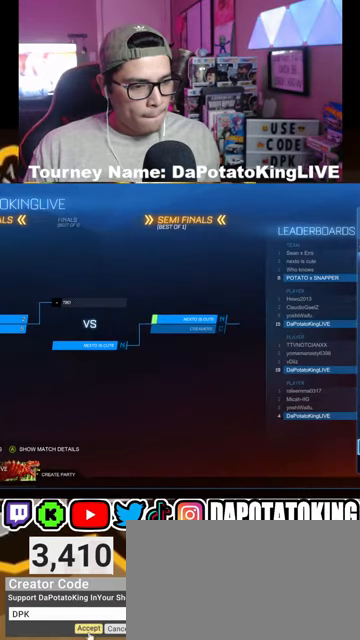
{"buttons": [], "left_stick": "center", "right_stick": "center", "events": [[233, "DPAD_UP", "down"], [333, "DPAD_UP", "up"], [400, "DPAD_UP", "down"], [500, "DPAD_UP", "up"]]}
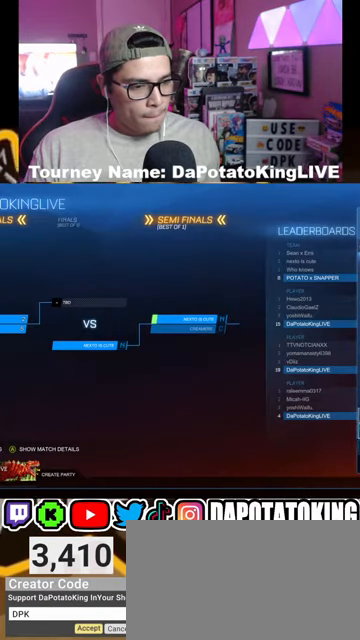
{"buttons": ["A"], "left_stick": "center", "right_stick": "center", "events": [[100, "DPAD_UP", "down"], [200, "DPAD_UP", "up"], [400, "A", "down"]]}
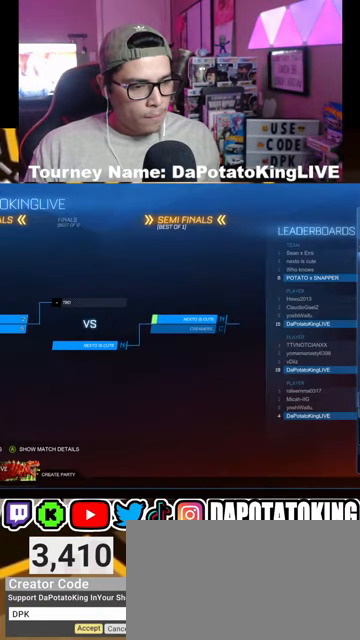
{"buttons": [], "left_stick": "center", "right_stick": "center", "events": [[33, "A", "up"], [167, "DPAD_DOWN", "down"], [267, "DPAD_DOWN", "up"], [367, "DPAD_DOWN", "down"], [467, "DPAD_DOWN", "up"]]}
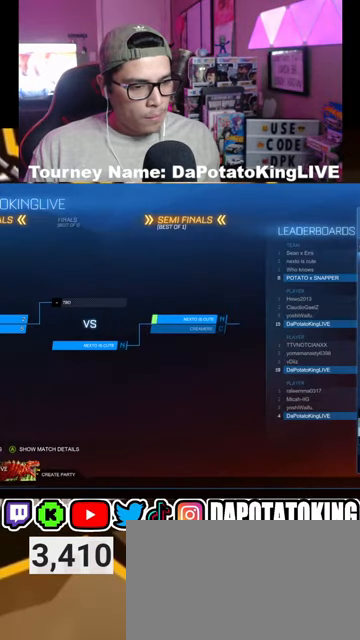
{"buttons": [], "left_stick": "center", "right_stick": "center", "events": [[133, "DPAD_DOWN", "down"], [200, "DPAD_DOWN", "up"], [333, "A", "down"], [467, "A", "up"]]}
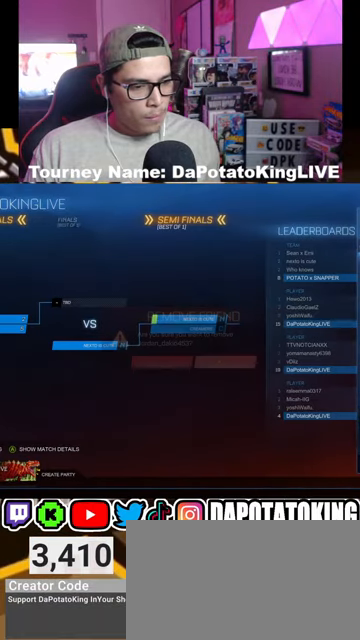
{"buttons": ["A"], "left_stick": "center", "right_stick": "center", "events": [[133, "DPAD_LEFT", "down"], [267, "DPAD_LEFT", "up"], [467, "A", "down"]]}